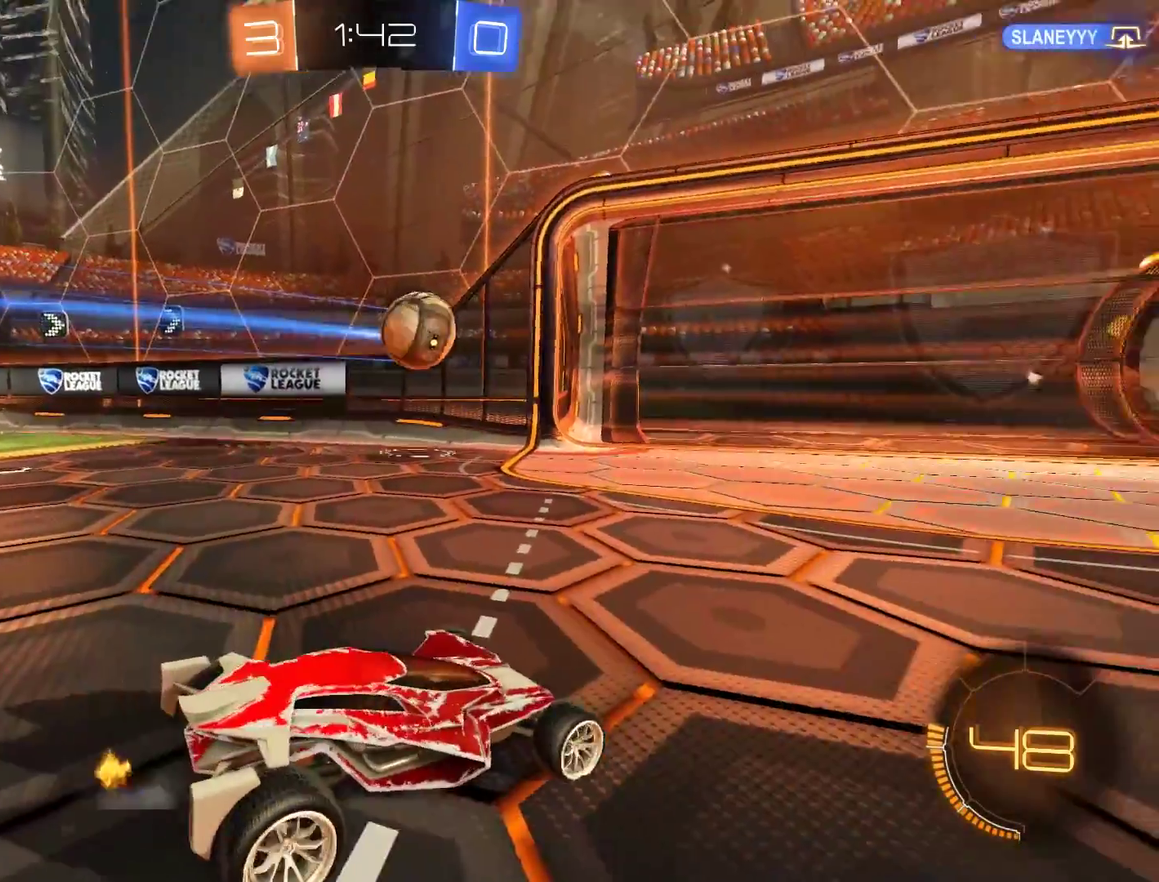
Gameplay with a controller (Xbox layout); each line is a JSON object with the inputs held at the frame after it. "events" lists button and stick changes between this image and that frame as [ms after this image, input, new state], when the widget could be followed in between.
{"buttons": ["B", "R2"], "left_stick": "right", "right_stick": "center", "events": [[317, "B", "down"], [317, "L2", "up"], [417, "left_stick", "right"], [483, "R2", "down"]]}
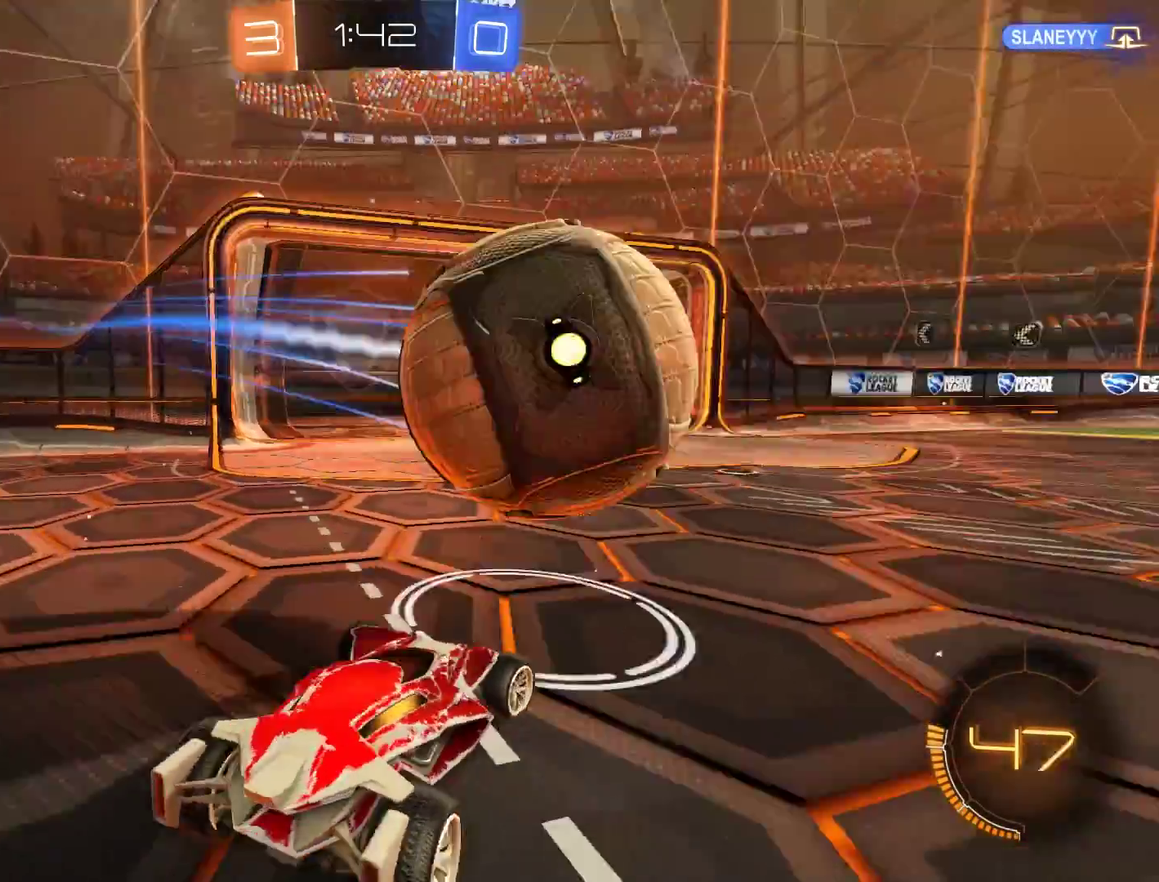
{"buttons": ["B"], "left_stick": "center", "right_stick": "center", "events": [[250, "left_stick", "center"], [350, "R2", "up"], [417, "left_stick", "right"], [483, "left_stick", "center"]]}
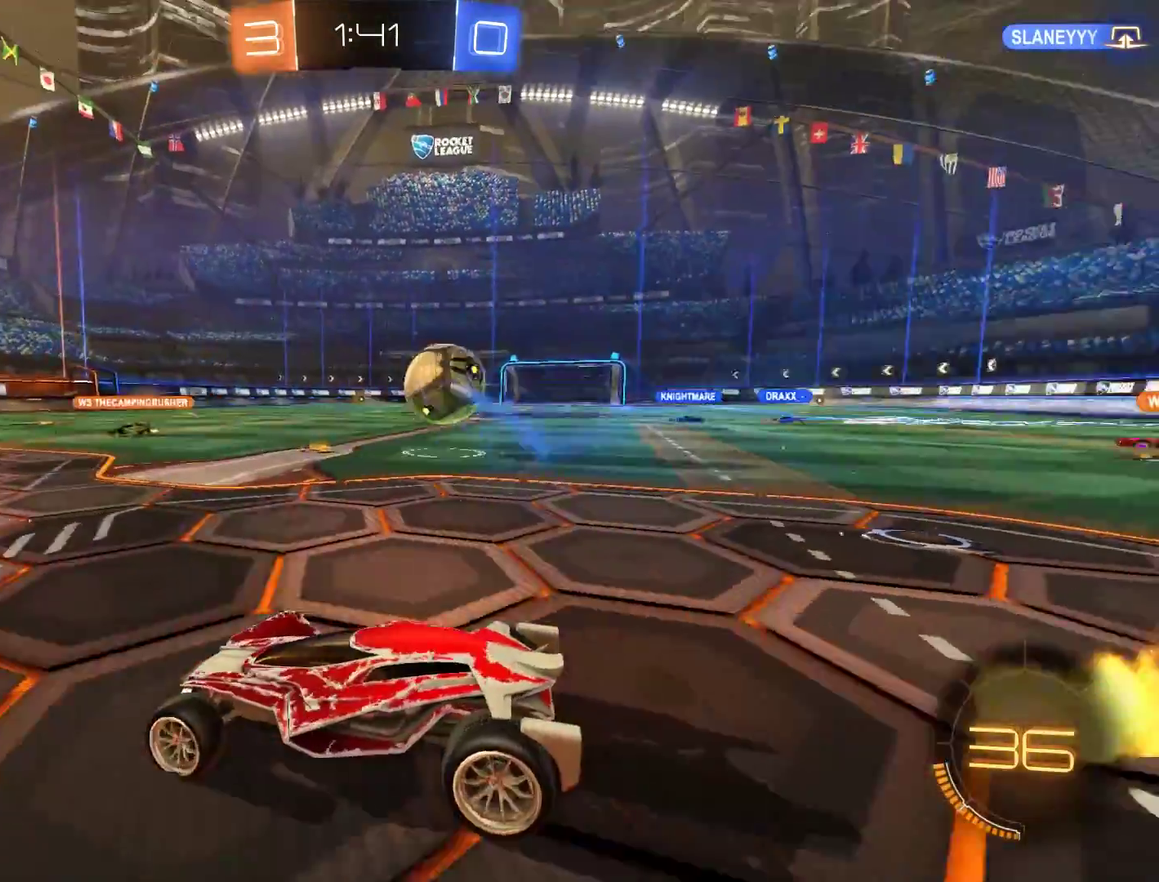
{"buttons": ["B"], "left_stick": "down-left", "right_stick": "center", "events": [[217, "left_stick", "left"], [283, "left_stick", "down-left"]]}
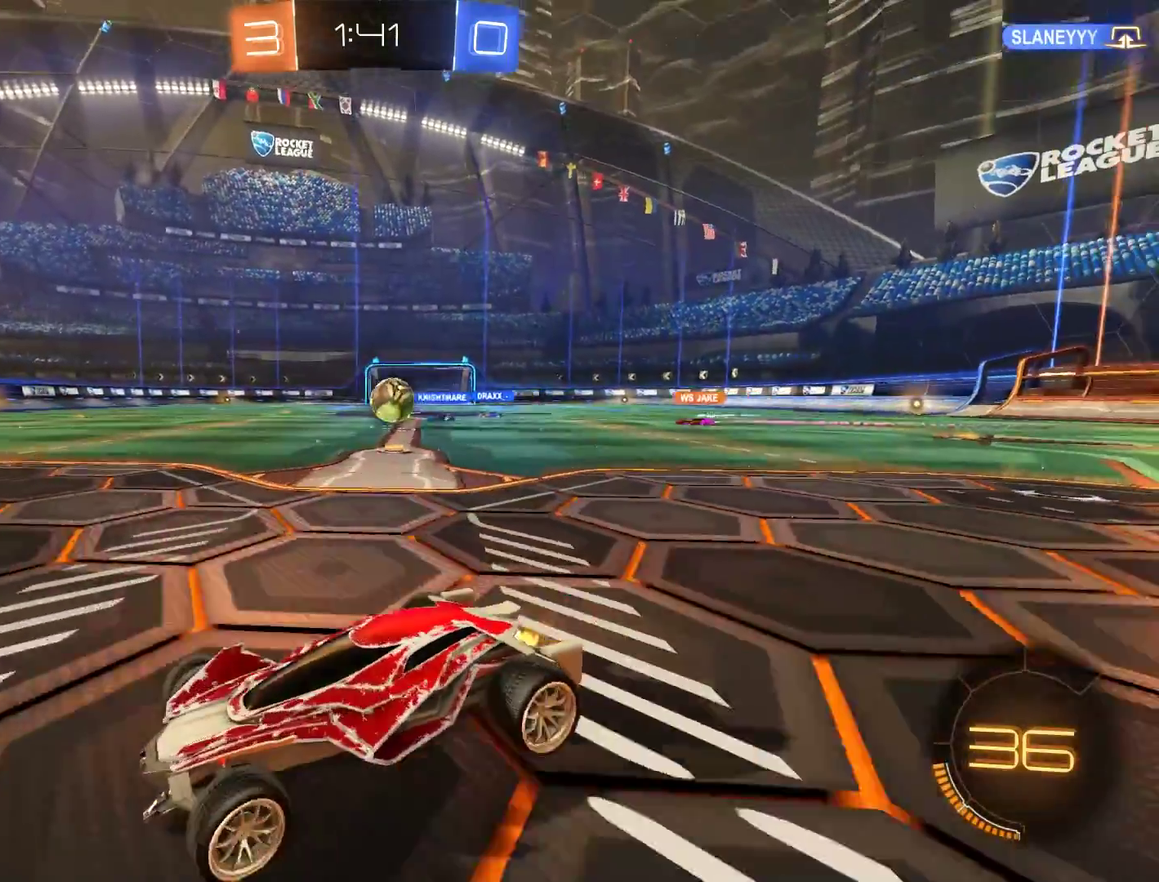
{"buttons": ["L2"], "left_stick": "center", "right_stick": "center", "events": [[17, "left_stick", "center"], [83, "B", "up"], [83, "left_stick", "left"], [217, "left_stick", "center"], [250, "B", "down"], [283, "left_stick", "right"], [383, "B", "up"], [450, "left_stick", "center"], [483, "L2", "down"]]}
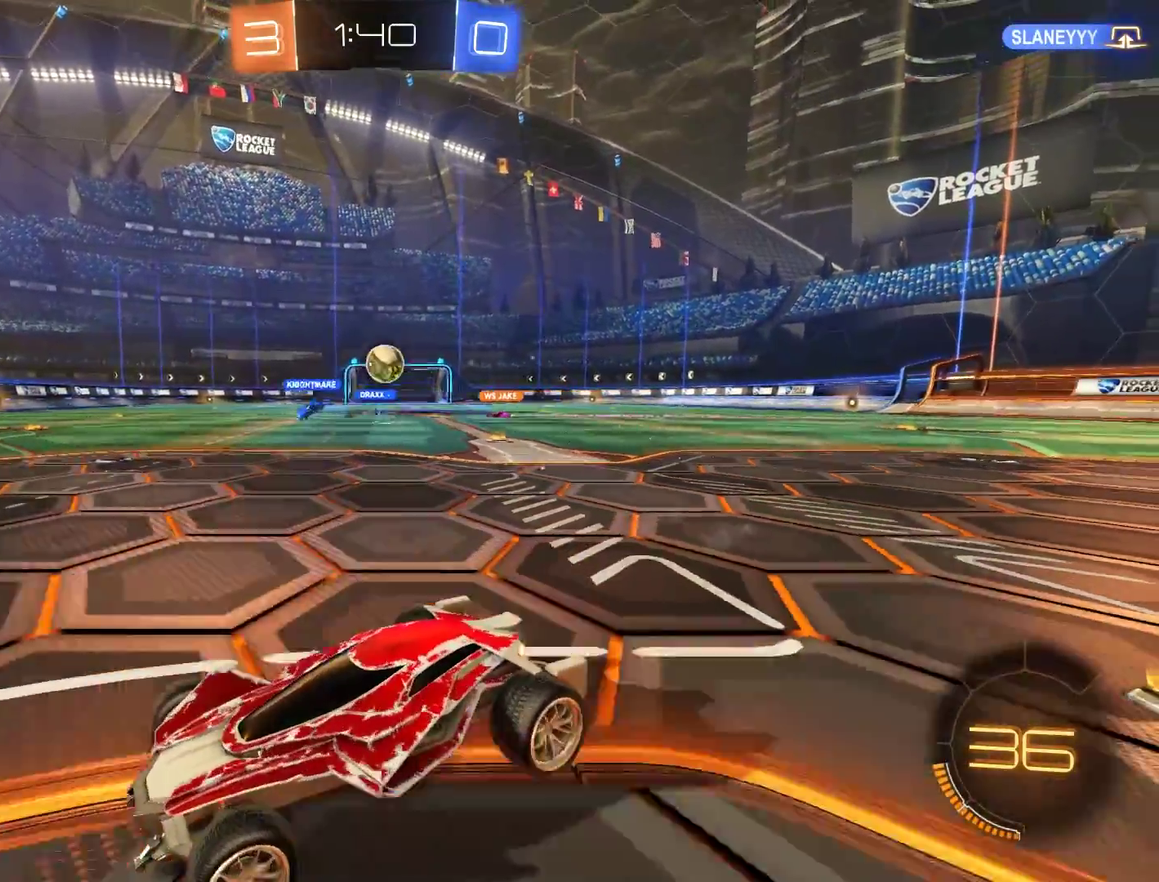
{"buttons": ["B", "X"], "left_stick": "right", "right_stick": "center", "events": [[250, "L2", "up"], [250, "left_stick", "right"], [350, "B", "down"], [483, "X", "down"]]}
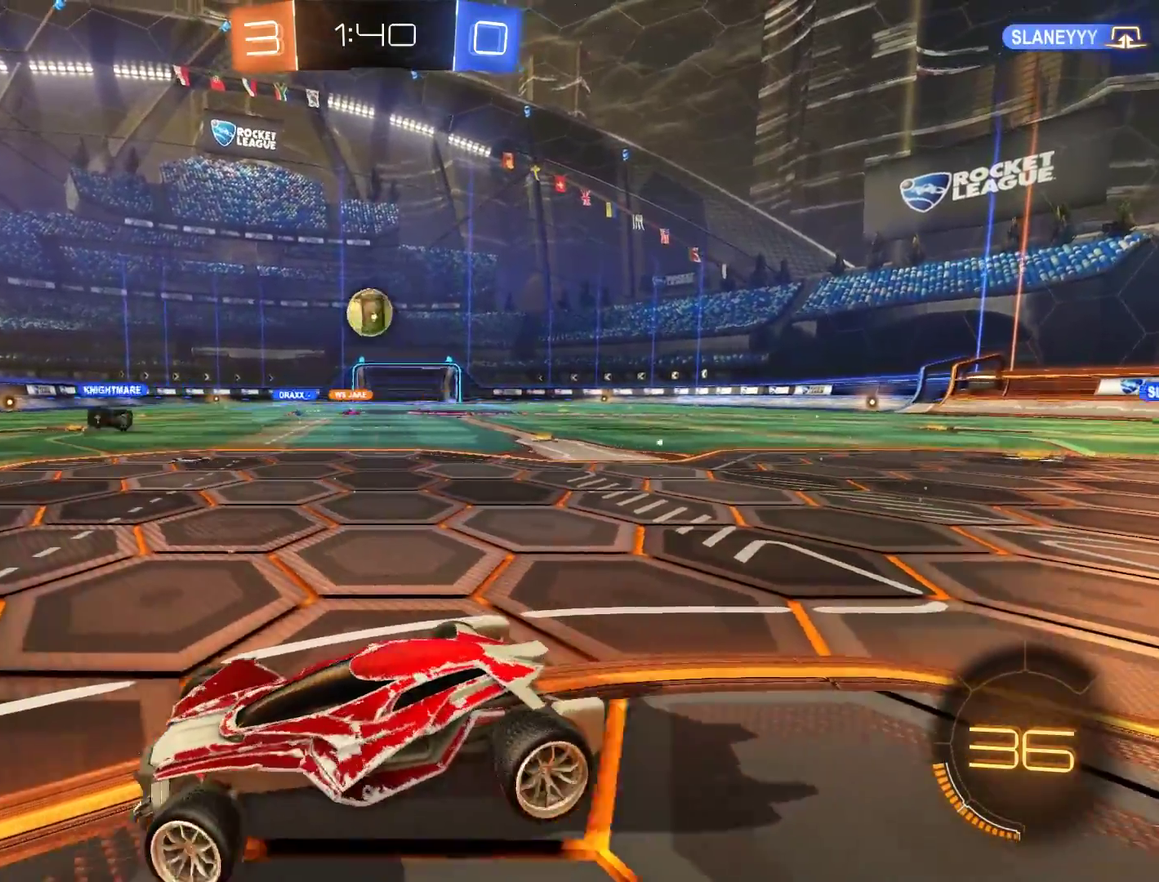
{"buttons": ["B"], "left_stick": "up-right", "right_stick": "center", "events": [[150, "X", "up"], [217, "left_stick", "up-right"]]}
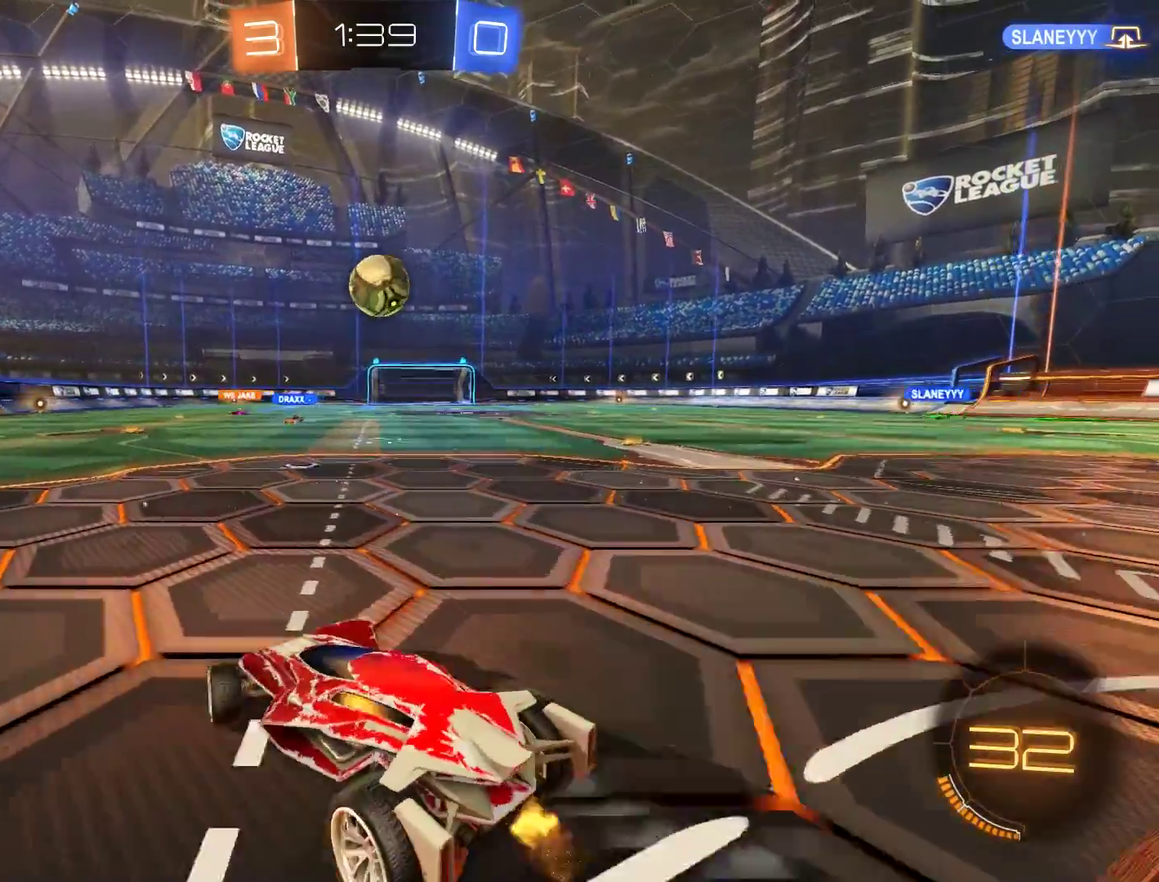
{"buttons": ["B", "L2", "R2"], "left_stick": "down-left", "right_stick": "center", "events": [[50, "R2", "down"], [250, "A", "down"], [250, "left_stick", "down-right"], [283, "L2", "down"], [450, "A", "up"], [483, "left_stick", "down-left"]]}
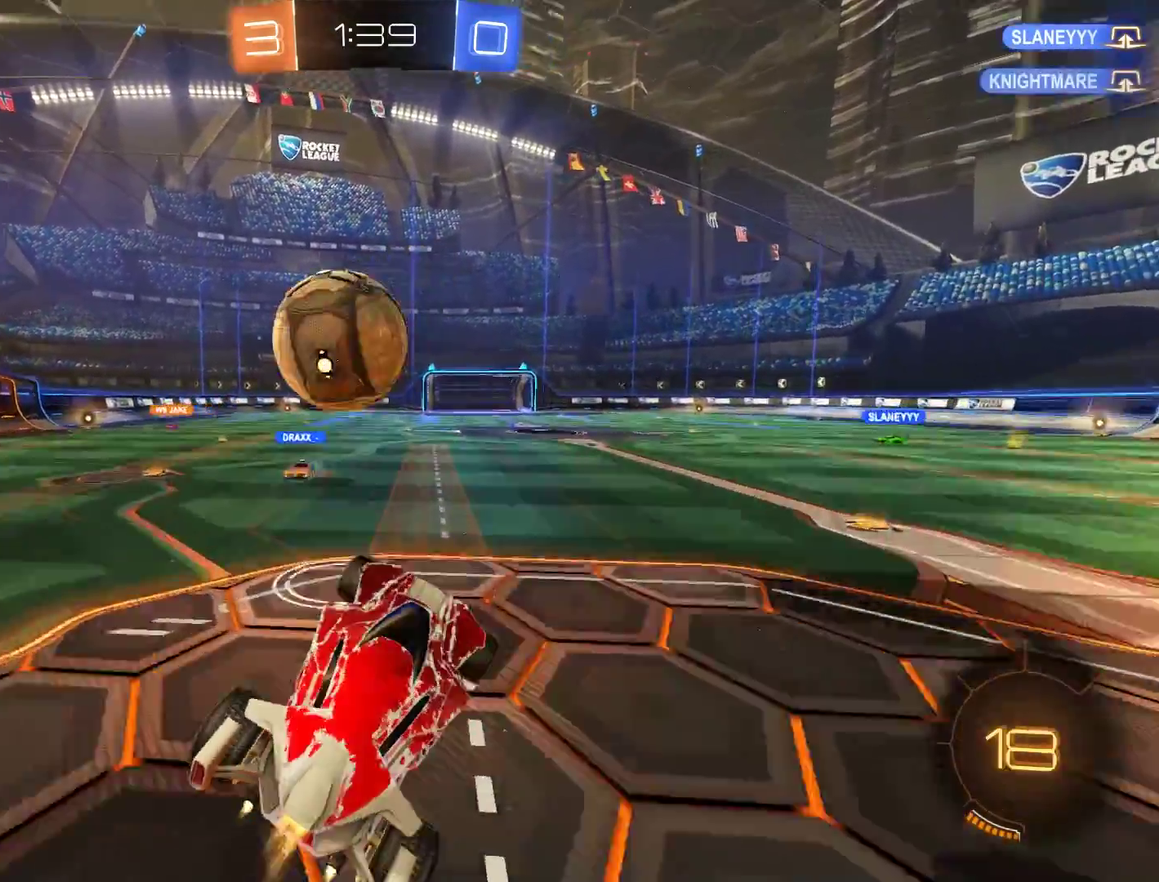
{"buttons": ["L2"], "left_stick": "up-left", "right_stick": "center", "events": [[50, "A", "down"], [50, "L3", "down"], [83, "left_stick", "up-left"], [150, "A", "up"], [150, "L3", "up"], [250, "B", "up"], [250, "R2", "up"], [250, "left_stick", "center"], [417, "left_stick", "left"], [483, "left_stick", "up-left"]]}
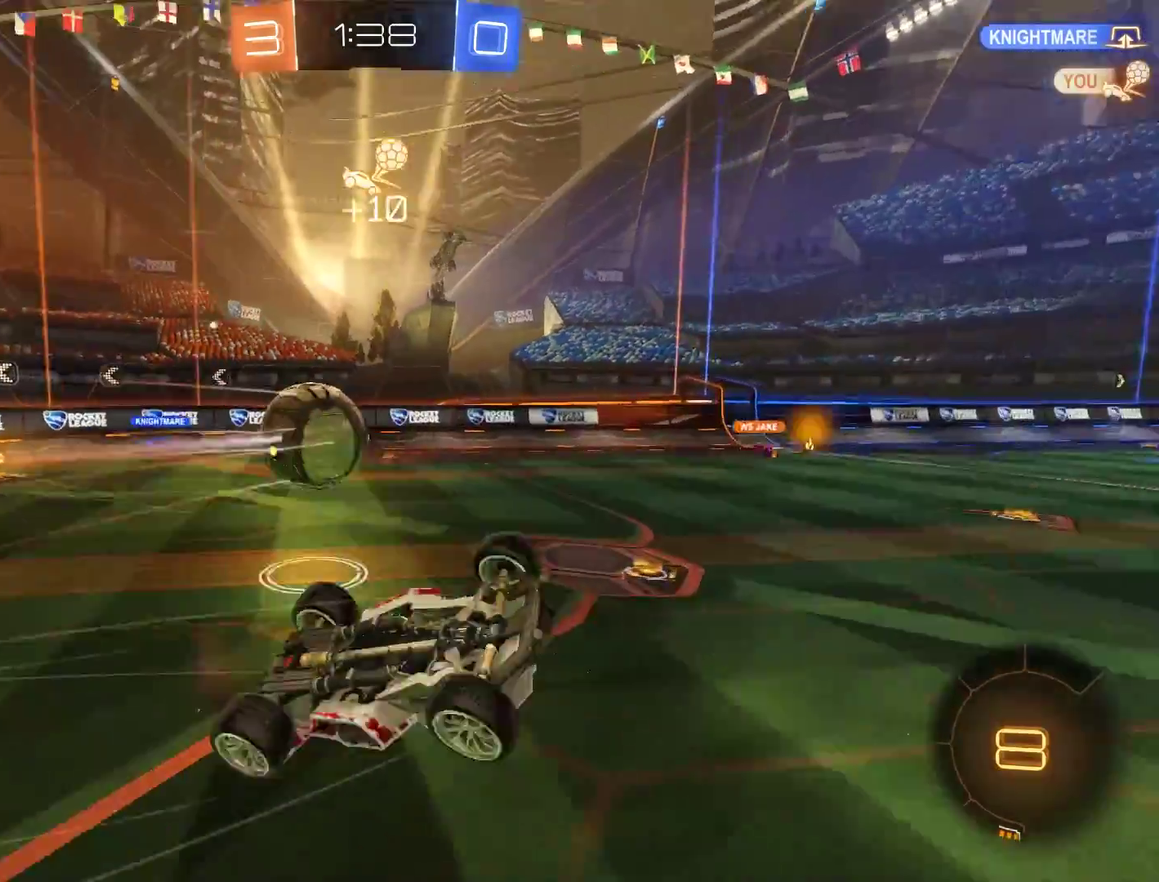
{"buttons": [], "left_stick": "up-left", "right_stick": "center", "events": [[150, "left_stick", "up"], [250, "L2", "up"], [483, "left_stick", "up-left"]]}
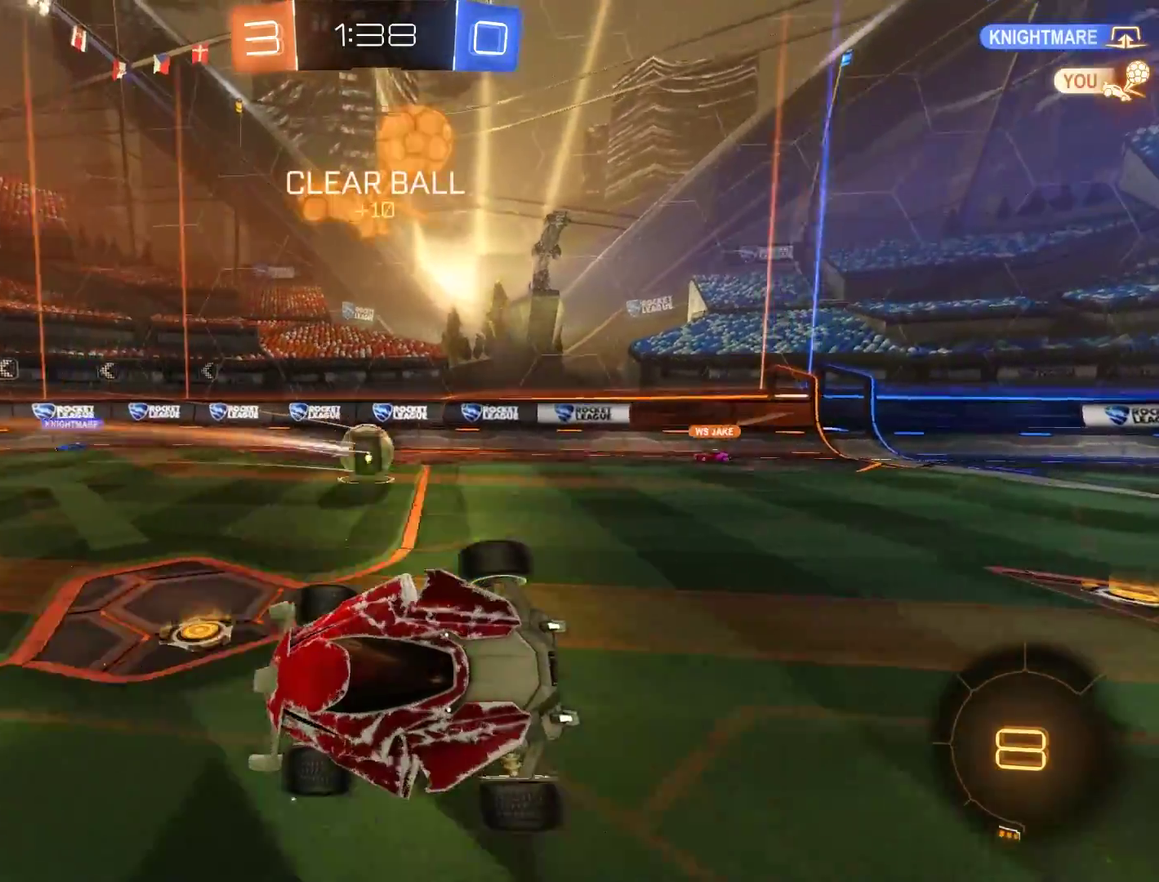
{"buttons": ["B"], "left_stick": "left", "right_stick": "center", "events": [[83, "B", "down"], [450, "left_stick", "left"]]}
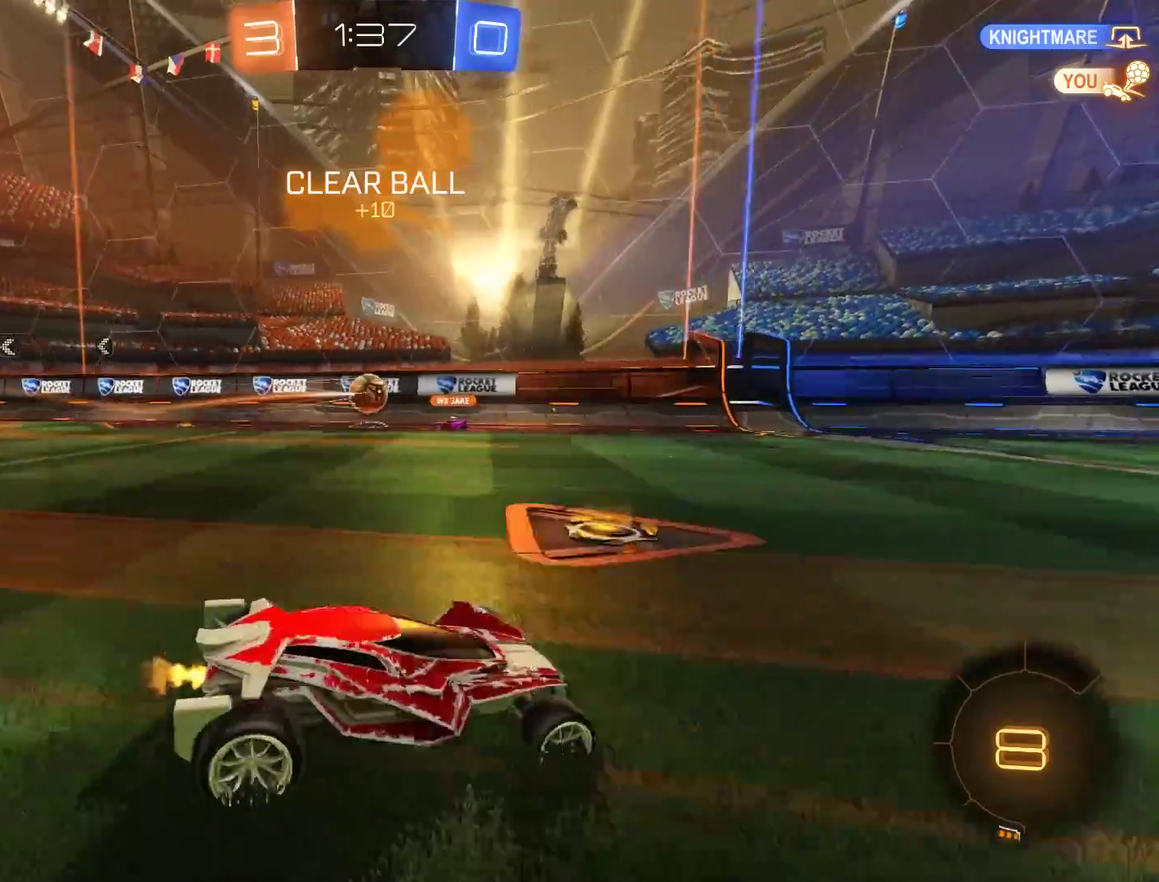
{"buttons": ["B", "R2"], "left_stick": "up-right", "right_stick": "center", "events": [[217, "left_stick", "up-right"], [317, "Y", "down"], [383, "R2", "down"], [383, "Y", "up"]]}
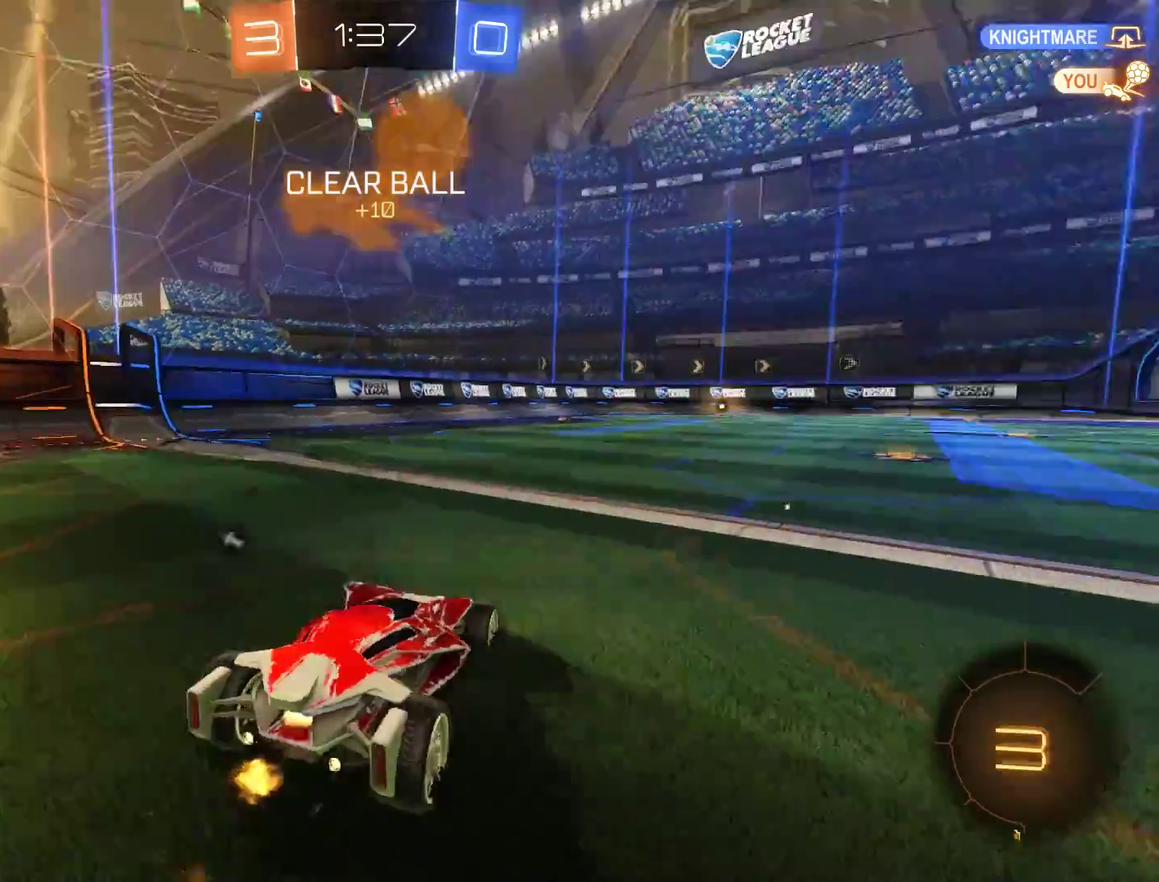
{"buttons": [], "left_stick": "center", "right_stick": "center", "events": [[17, "A", "down"], [50, "L3", "down"], [50, "left_stick", "up"], [117, "A", "up"], [150, "A", "down"], [217, "L3", "up"], [250, "A", "up"], [250, "R2", "up"], [283, "B", "up"], [350, "left_stick", "center"]]}
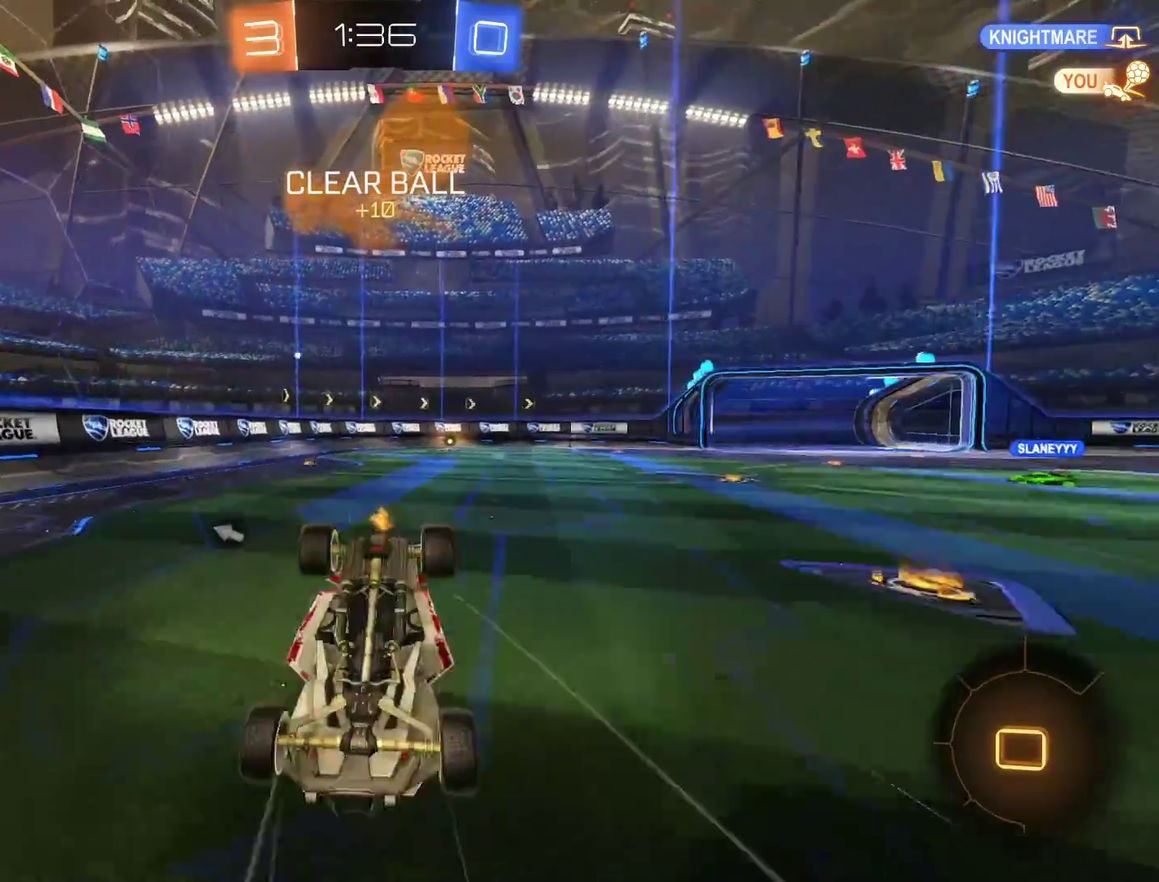
{"buttons": [], "left_stick": "center", "right_stick": "center", "events": []}
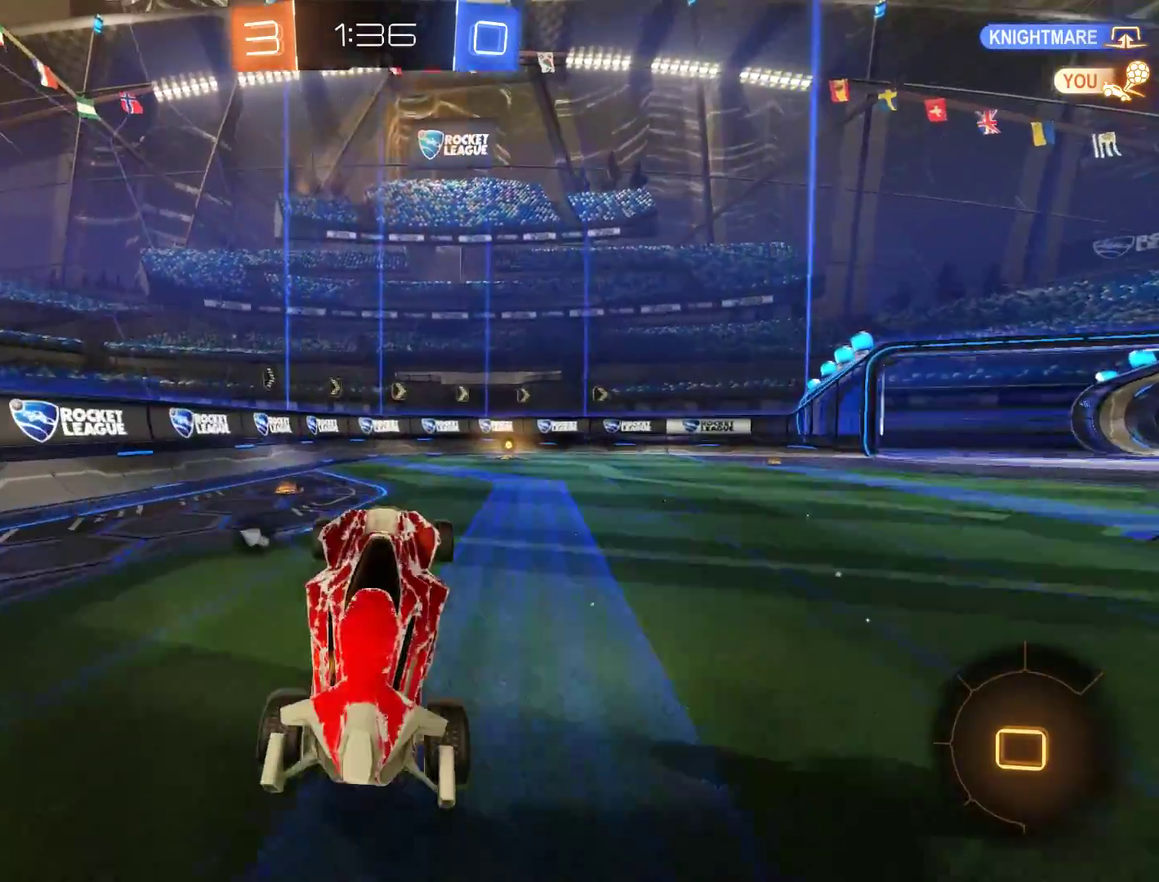
{"buttons": ["B", "R2"], "left_stick": "center", "right_stick": "center", "events": [[50, "left_stick", "right"], [83, "B", "down"], [150, "R2", "down"], [283, "Y", "down"], [383, "Y", "up"], [417, "left_stick", "center"]]}
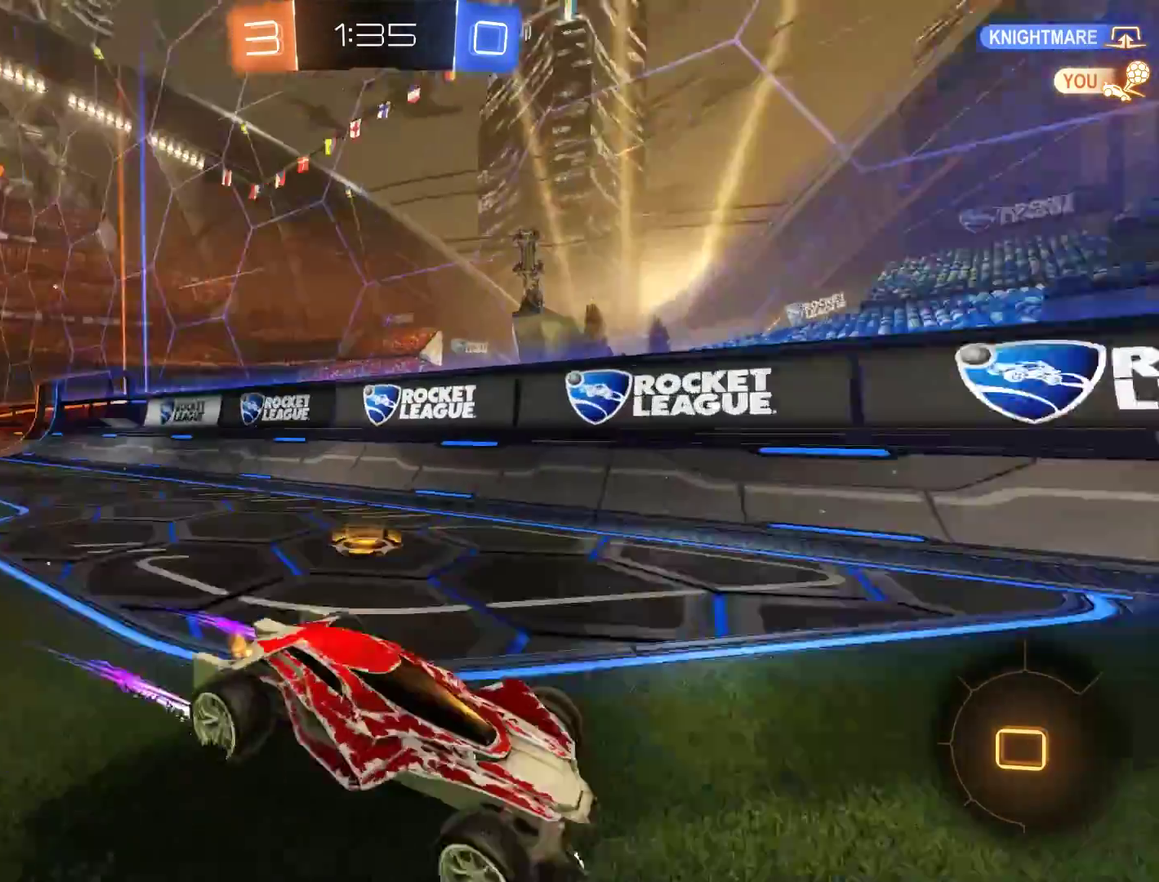
{"buttons": ["B"], "left_stick": "right", "right_stick": "center", "events": [[83, "R2", "up"], [150, "left_stick", "right"], [183, "X", "down"], [450, "X", "up"]]}